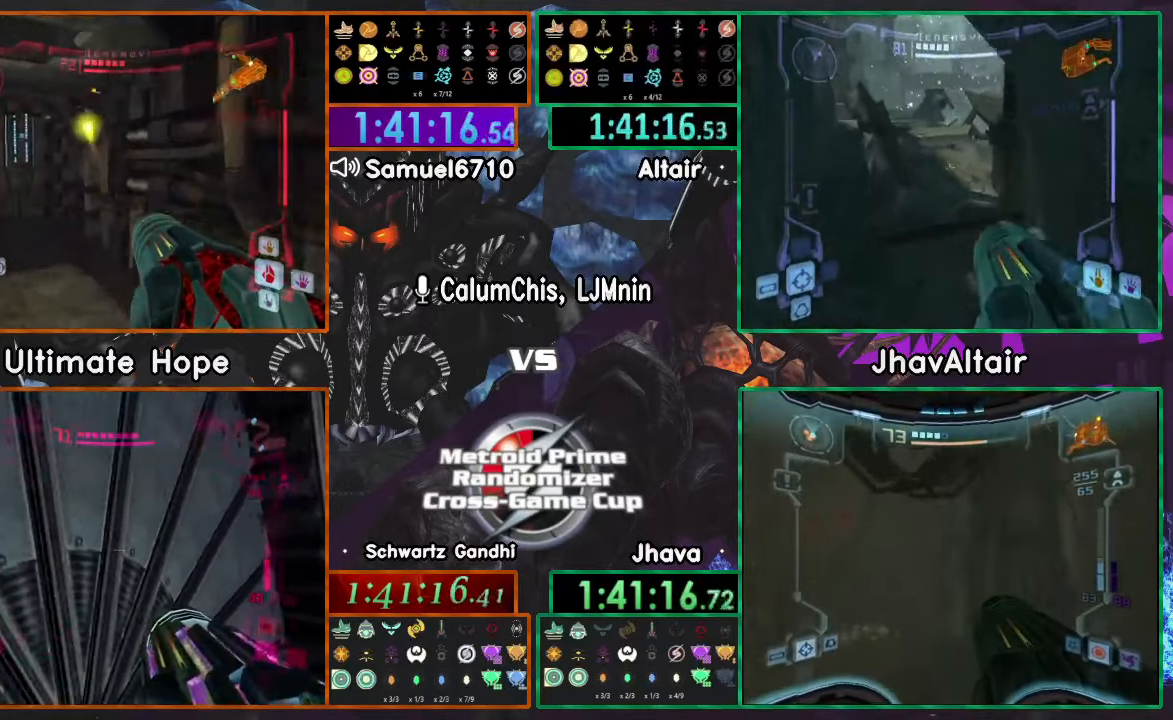
Gameplay with a controller (Nintendo layout); each line is a JSON object with the inputs held at the frame after it. "events" lists button and stick changes between this image and that frame as [ms after this image, input, new state], when the widget could be followed in between. Not read: B L3 R3 START Y Z.
{"buttons": [], "left_stick": "left", "right_stick": "center"}
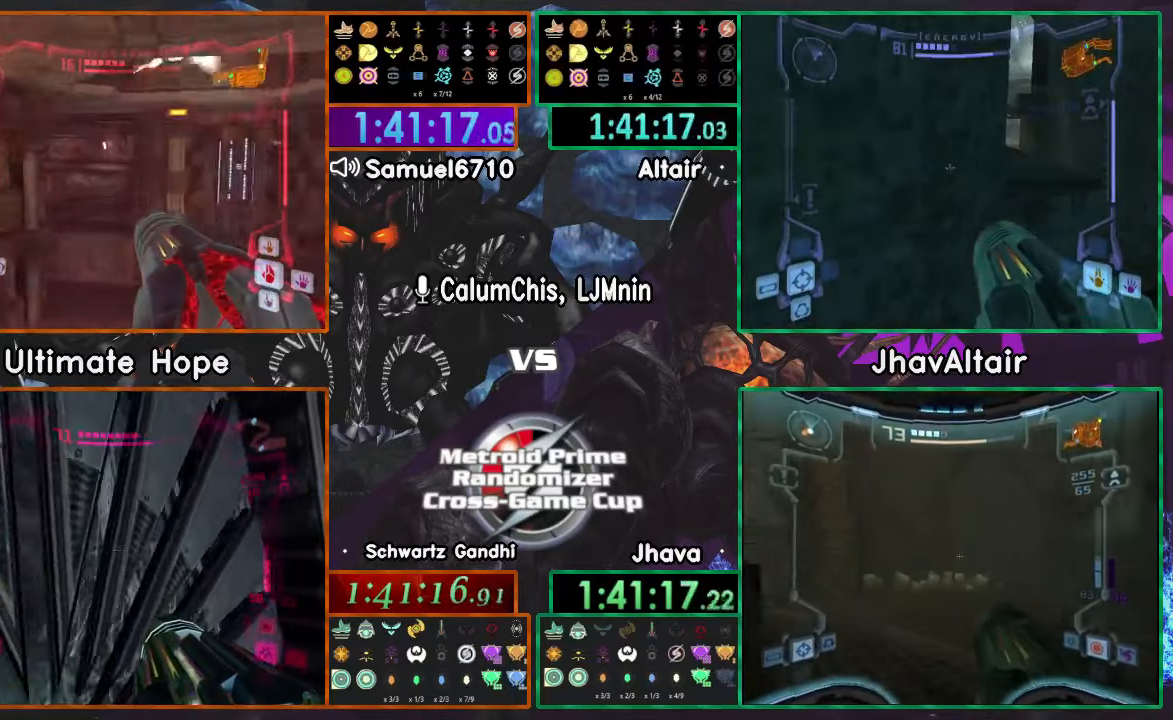
{"buttons": [], "left_stick": "up-left", "right_stick": "center", "events": [[183, "L1", "down"], [283, "L1", "up"], [283, "left_stick", "up-left"]]}
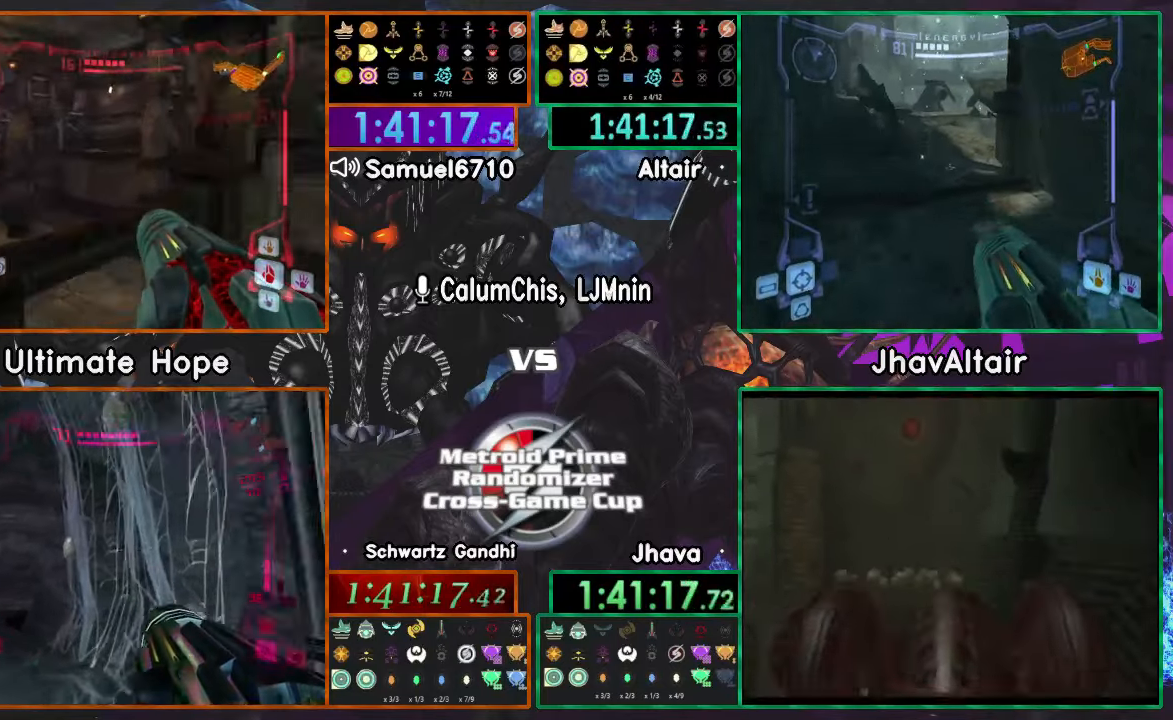
{"buttons": ["L1"], "left_stick": "up-left", "right_stick": "center", "events": [[217, "L1", "down"], [217, "left_stick", "up"], [417, "left_stick", "up-left"]]}
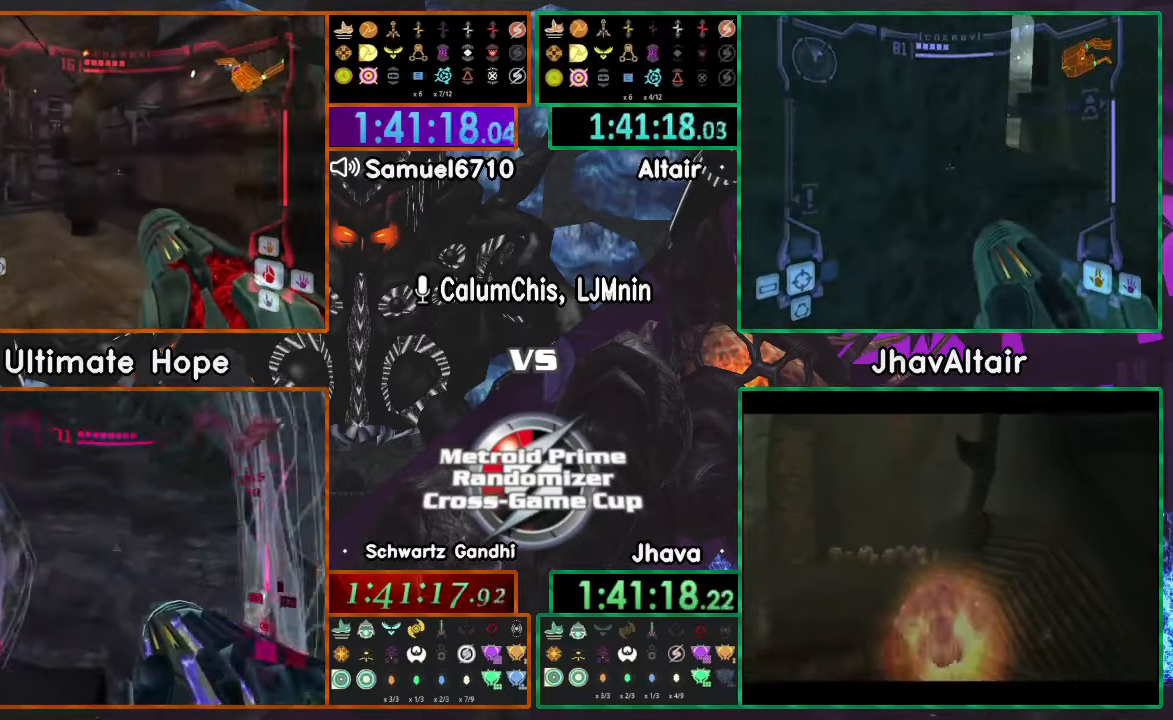
{"buttons": ["L1"], "left_stick": "up", "right_stick": "center", "events": [[50, "L1", "up"], [367, "L1", "down"], [367, "left_stick", "up"]]}
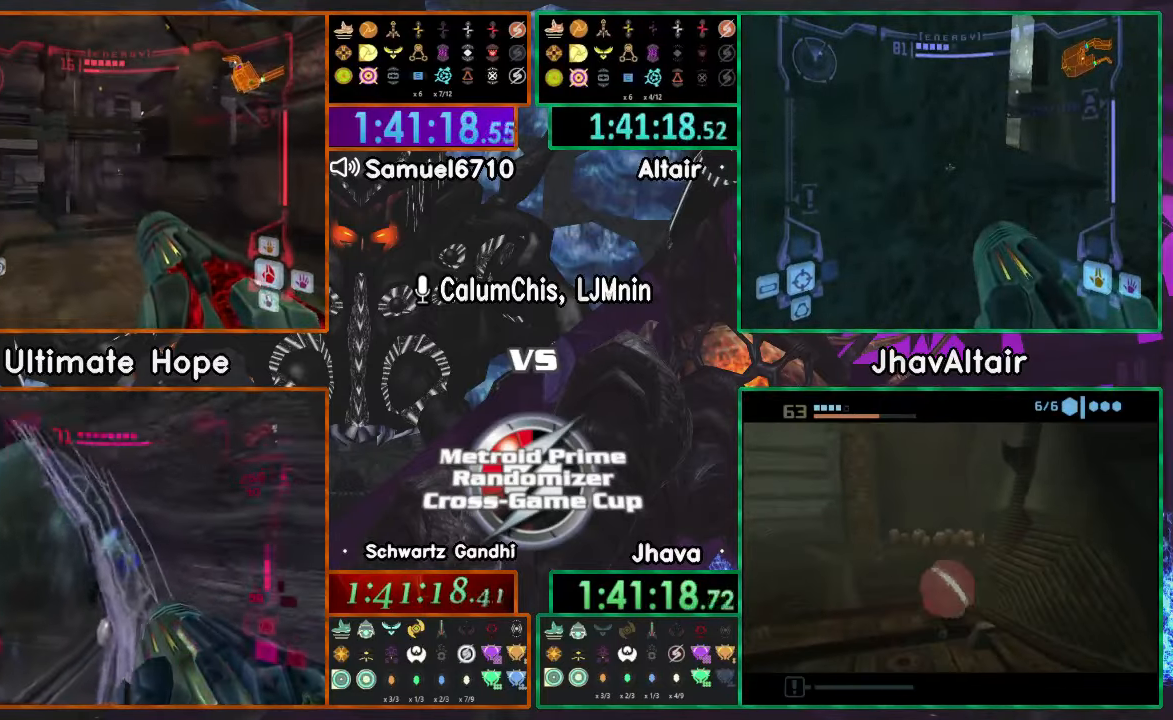
{"buttons": [], "left_stick": "up-left", "right_stick": "center"}
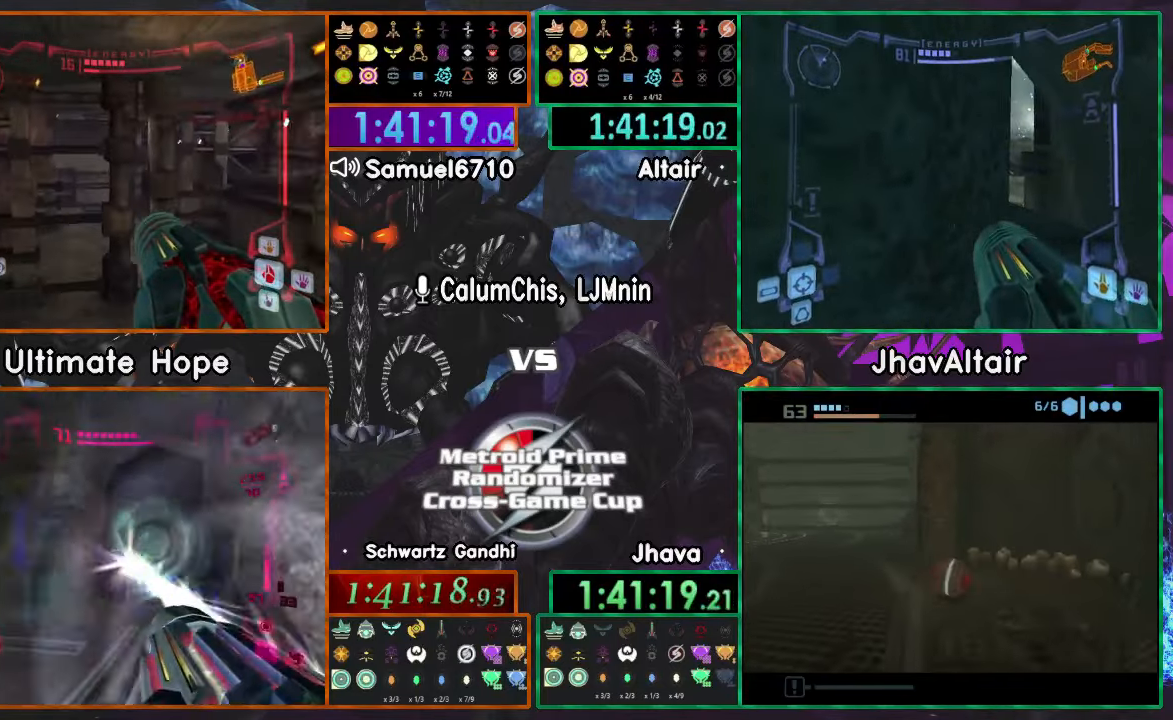
{"buttons": [], "left_stick": "up", "right_stick": "center", "events": [[100, "R1", "down"], [100, "left_stick", "up"], [267, "A", "down"], [300, "R1", "up"], [350, "A", "up"]]}
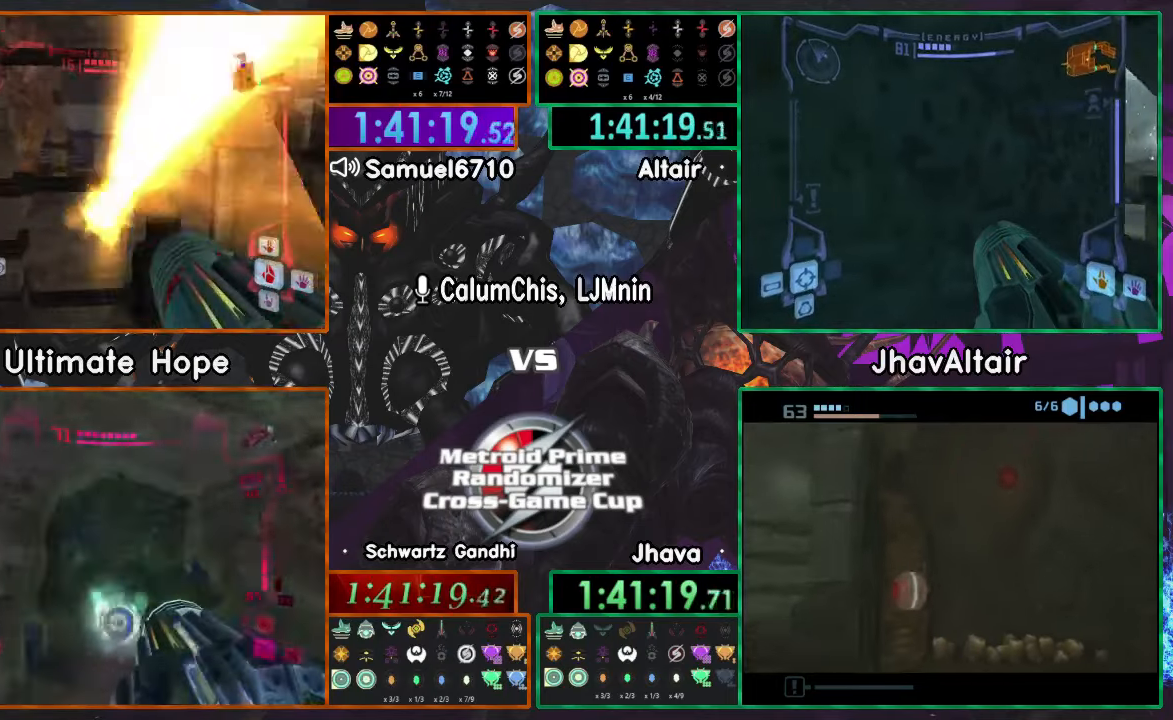
{"buttons": ["L1"], "left_stick": "up", "right_stick": "center", "events": [[117, "A", "down"], [284, "A", "up"], [301, "L1", "down"]]}
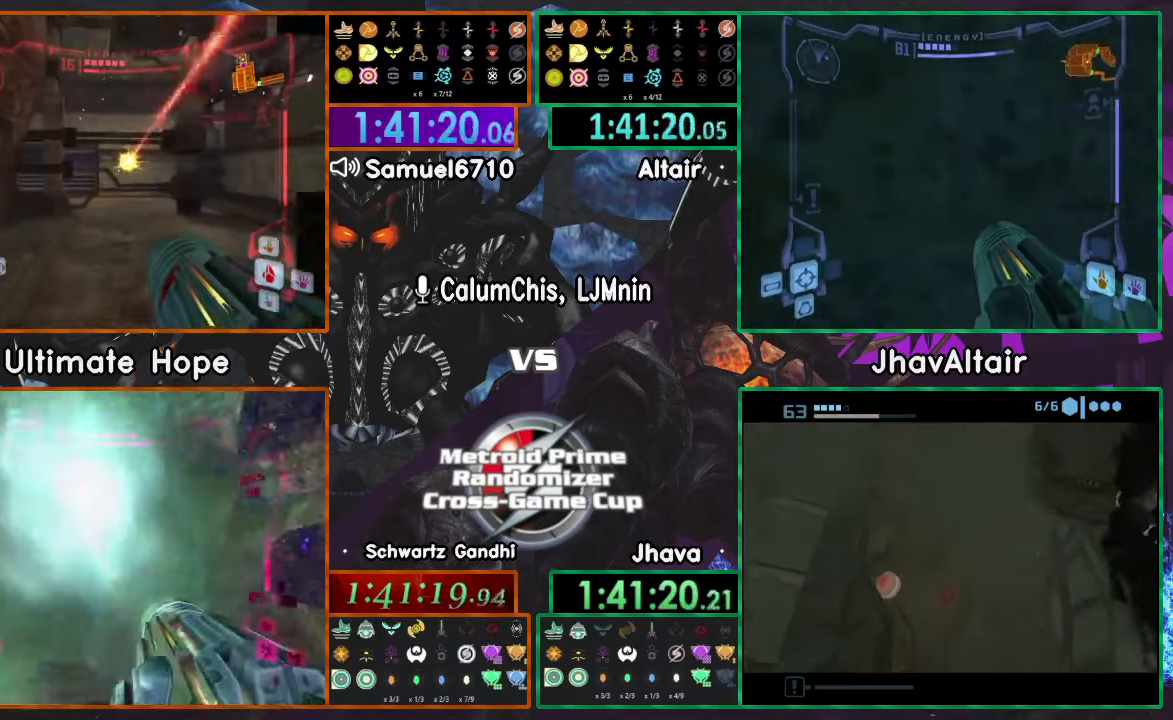
{"buttons": [], "left_stick": "up-left", "right_stick": "center"}
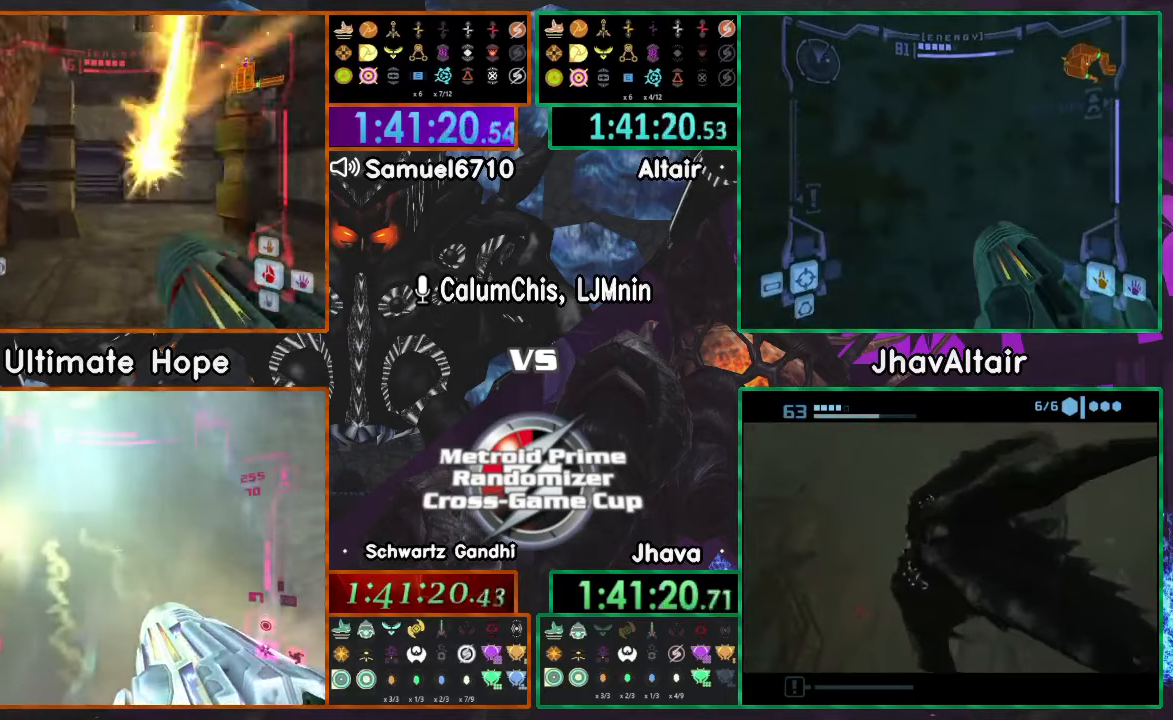
{"buttons": [], "left_stick": "left", "right_stick": "center", "events": [[117, "L1", "down"], [117, "left_stick", "up"], [317, "L1", "up"], [451, "left_stick", "left"]]}
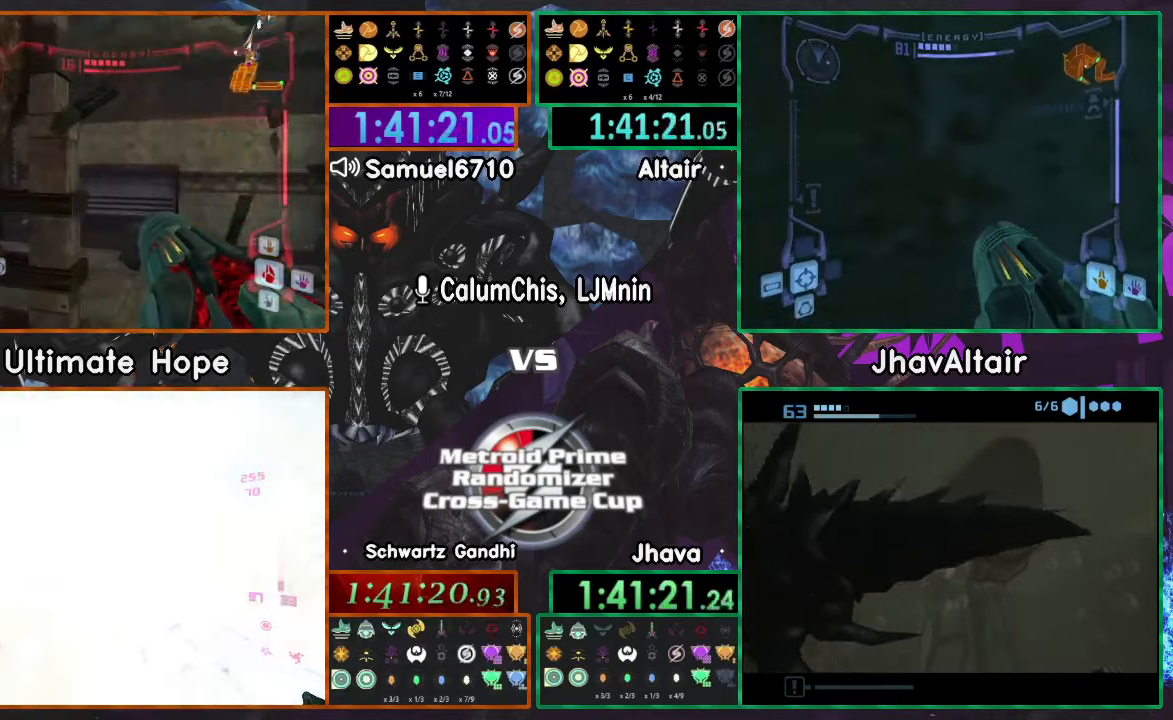
{"buttons": [], "left_stick": "up-left", "right_stick": "center", "events": [[300, "L1", "down"], [300, "left_stick", "up-left"], [434, "L1", "up"]]}
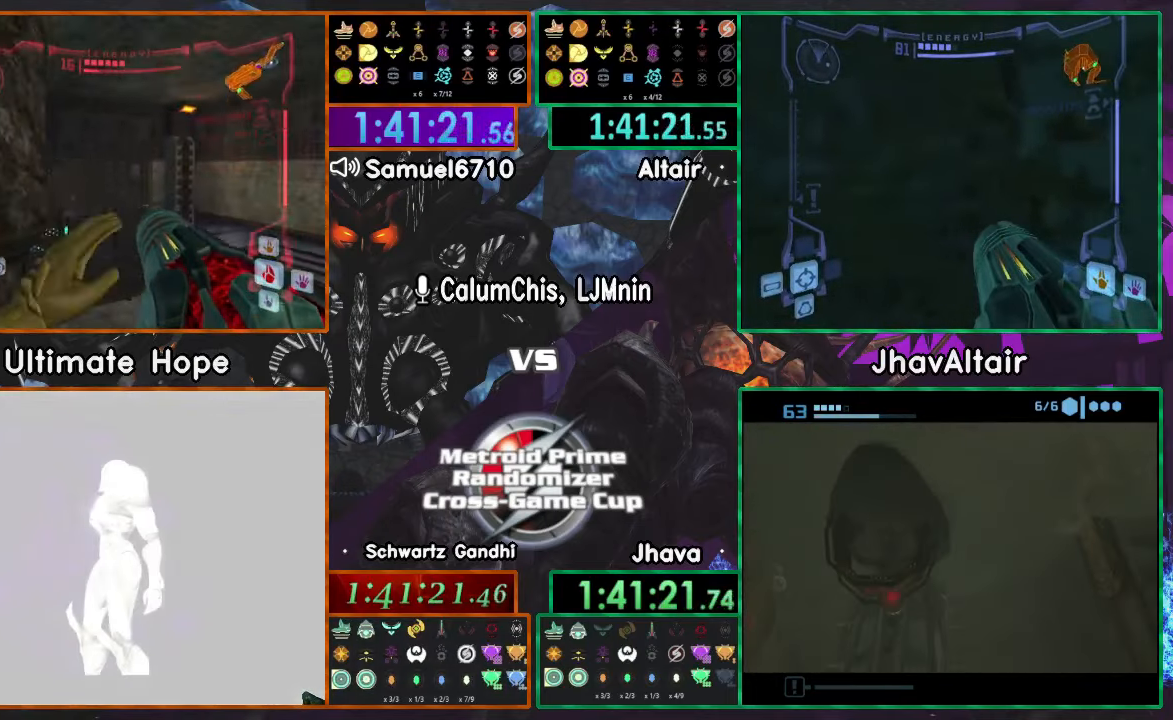
{"buttons": [], "left_stick": "up", "right_stick": "center", "events": [[184, "X", "down"], [251, "X", "up"], [251, "left_stick", "up"]]}
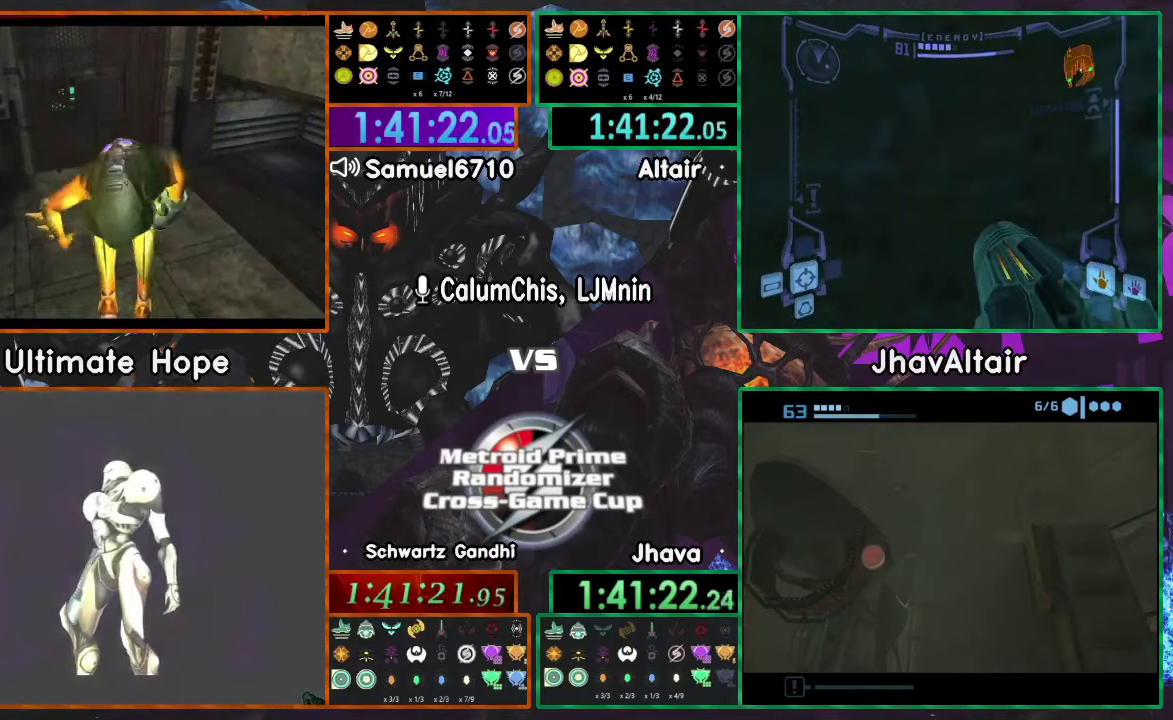
{"buttons": [], "left_stick": "up", "right_stick": "center", "events": []}
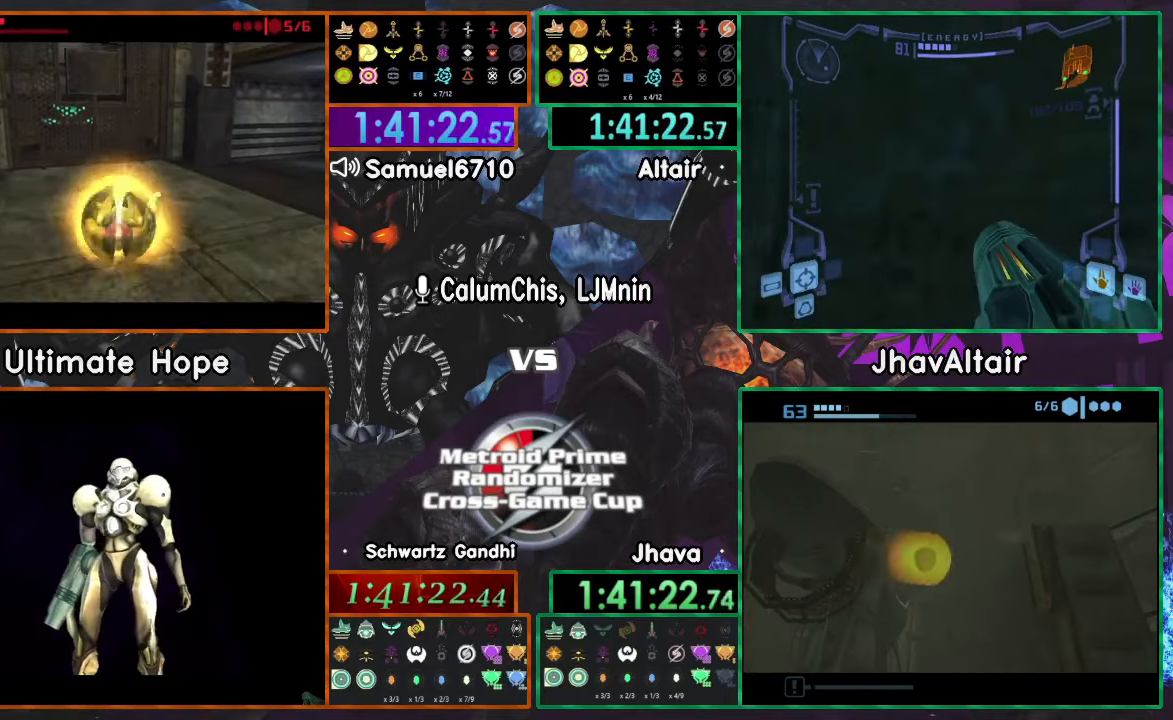
{"buttons": [], "left_stick": "left", "right_stick": "center", "events": [[501, "left_stick", "left"]]}
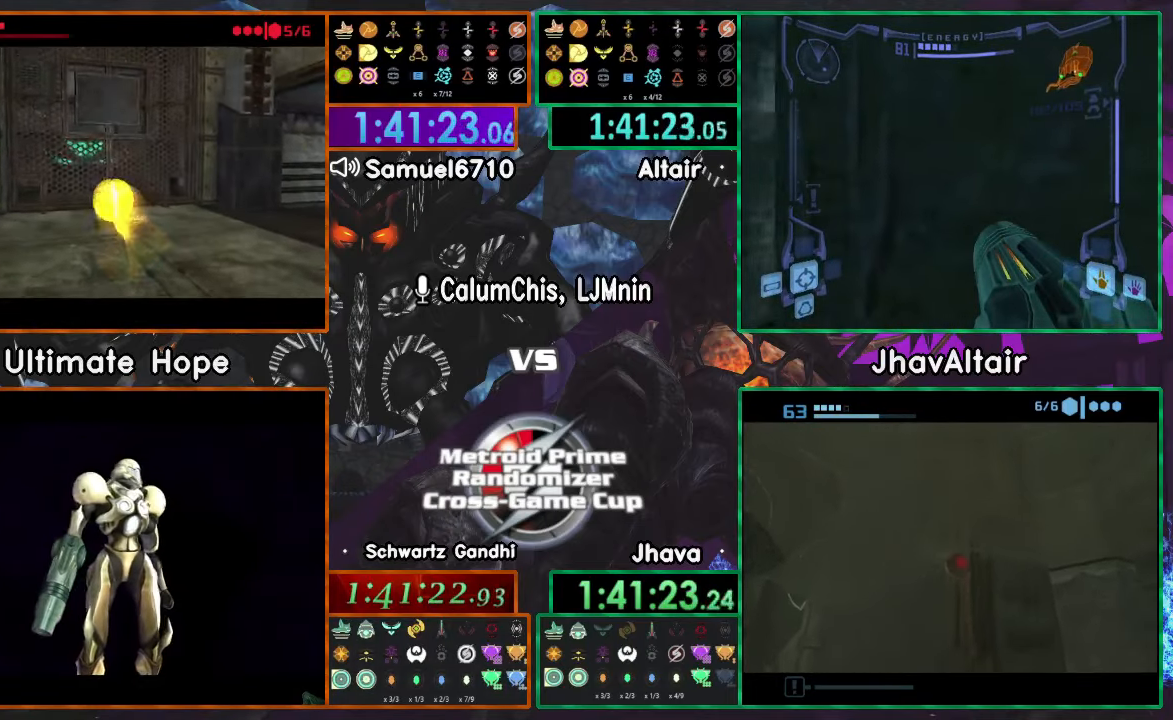
{"buttons": [], "left_stick": "down", "right_stick": "center", "events": [[33, "left_stick", "down"]]}